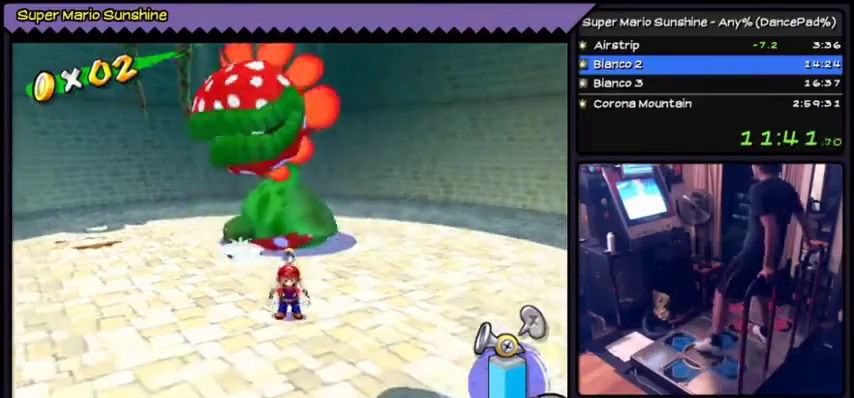
Gameplay with a controller (Nintendo layout); each line is a JSON object with the inputs held at the frame after it. "events" lists button and stick changes between this image and that frame as [ms after this image, input, new state], when the widget could be followed in between. Not read: L3 R3.
{"buttons": ["DPAD_UP"]}
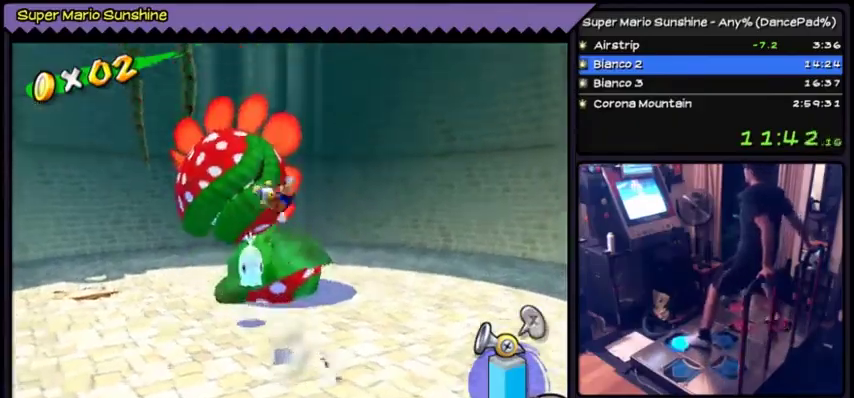
{"buttons": ["X", "DPAD_UP"]}
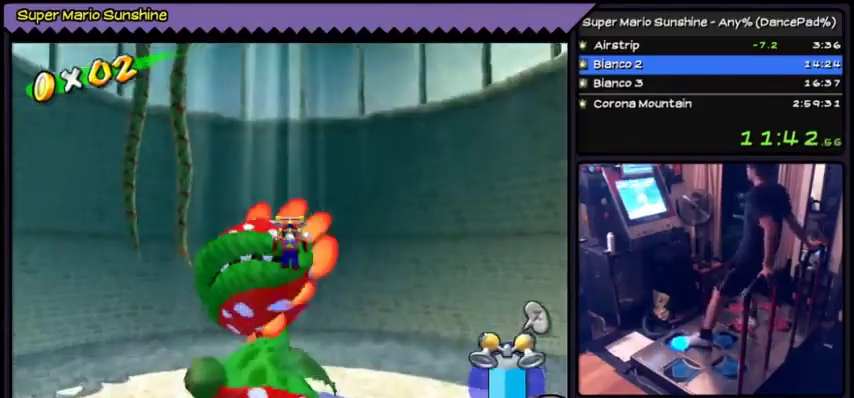
{"buttons": ["Y", "DPAD_UP"], "events": [[67, "X", "up"], [400, "Y", "down"]]}
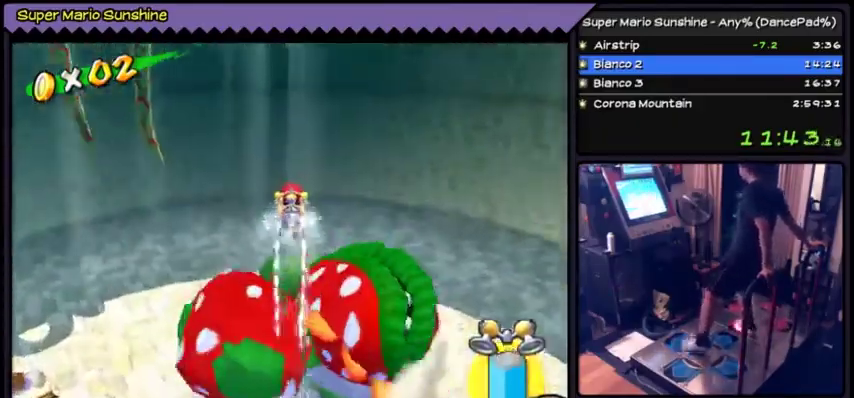
{"buttons": ["Y"], "events": [[67, "DPAD_UP", "up"], [234, "DPAD_LEFT", "down"], [301, "DPAD_LEFT", "up"]]}
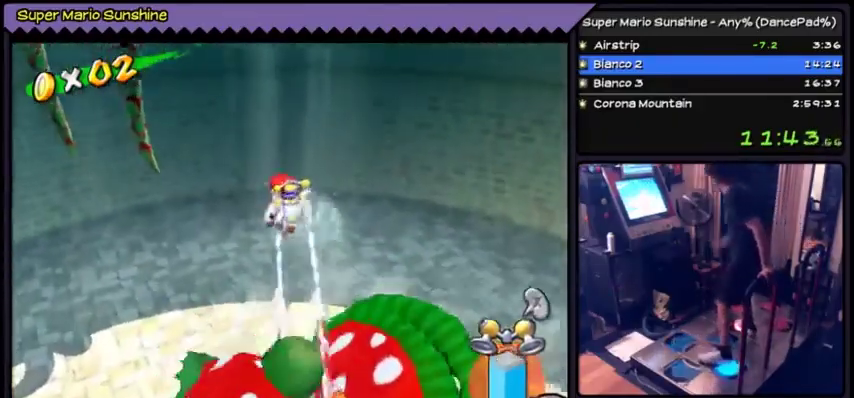
{"buttons": ["Y", "DPAD_DOWN"], "events": [[100, "DPAD_DOWN", "down"]]}
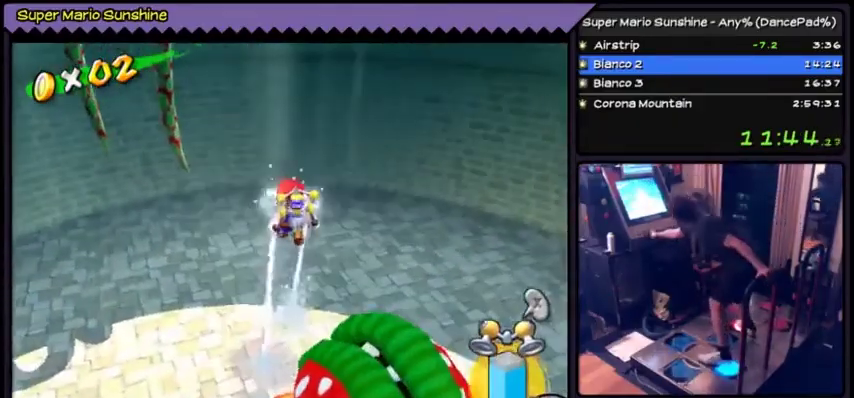
{"buttons": [], "events": [[401, "DPAD_DOWN", "up"], [501, "Y", "up"]]}
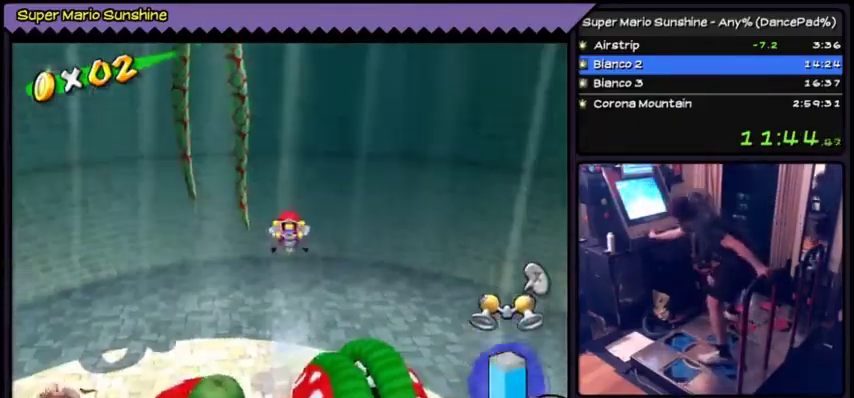
{"buttons": []}
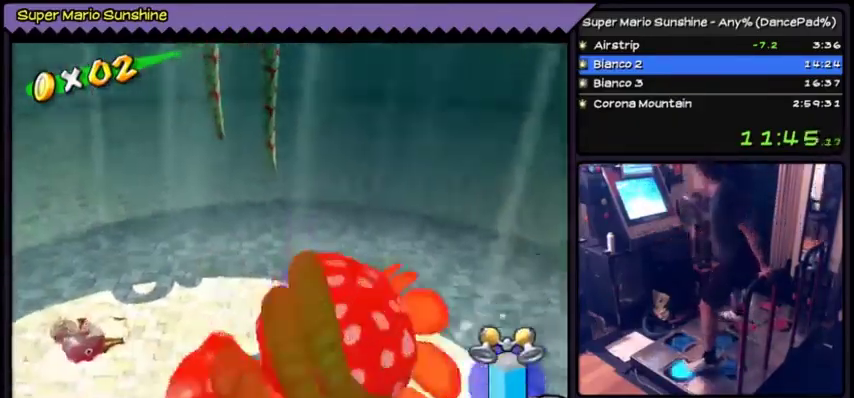
{"buttons": ["A", "DPAD_LEFT"], "events": [[467, "A", "down"], [501, "DPAD_LEFT", "down"]]}
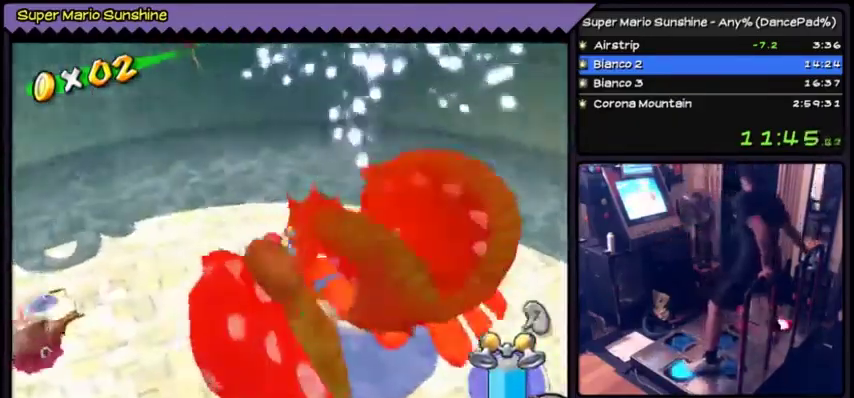
{"buttons": ["DPAD_LEFT"], "events": [[434, "A", "up"]]}
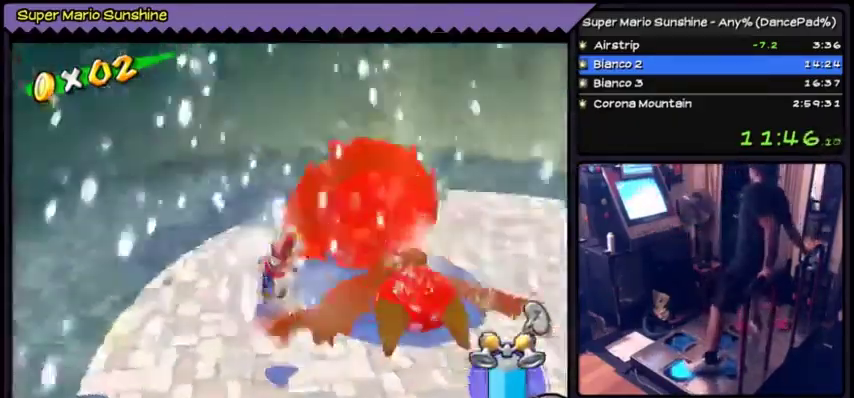
{"buttons": ["Y"], "events": [[67, "Y", "down"], [367, "DPAD_DOWN", "down"], [401, "DPAD_DOWN", "up"], [401, "DPAD_LEFT", "up"]]}
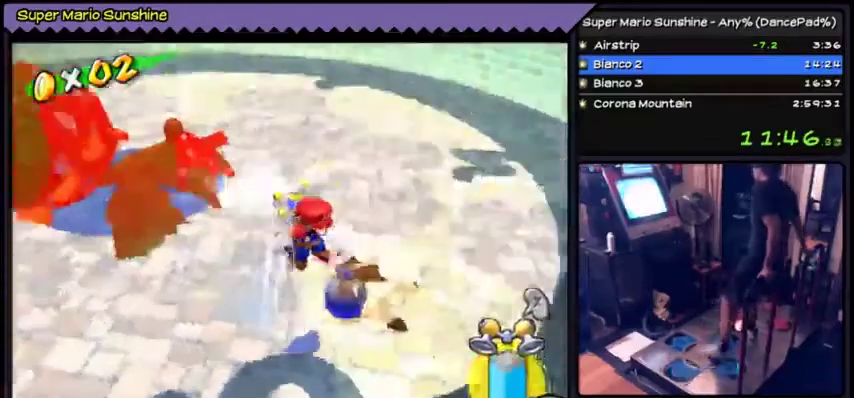
{"buttons": ["Y"]}
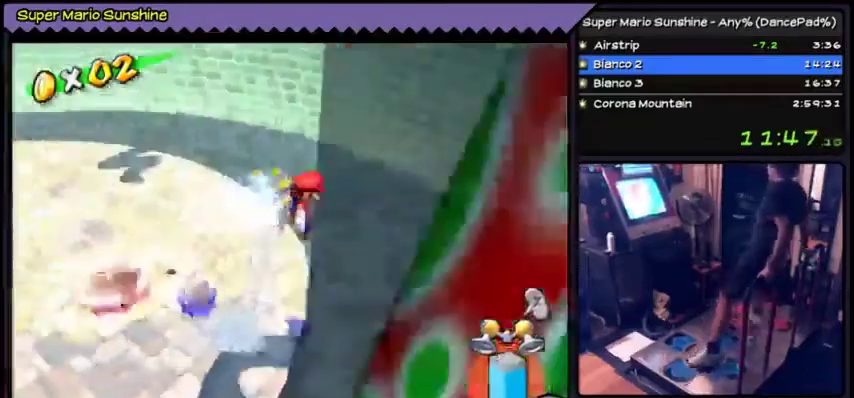
{"buttons": ["DPAD_LEFT"], "events": [[167, "Y", "up"], [201, "DPAD_LEFT", "down"]]}
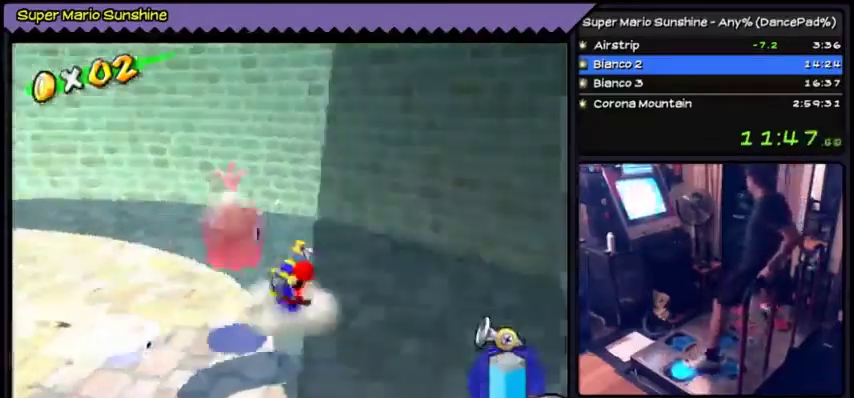
{"buttons": ["DPAD_LEFT"]}
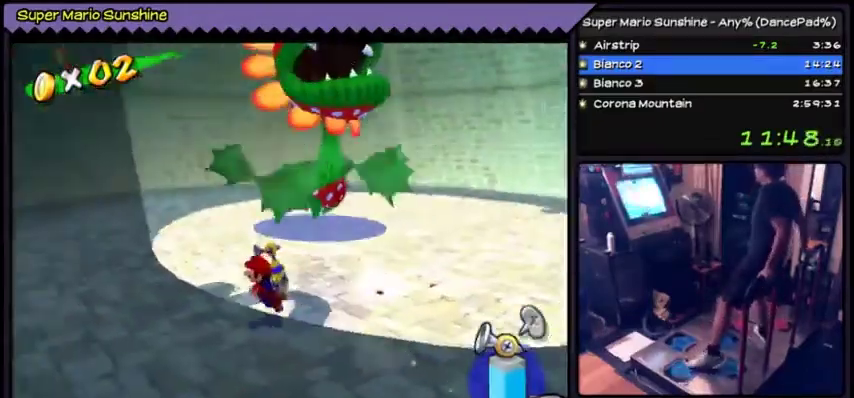
{"buttons": [], "events": [[34, "DPAD_LEFT", "up"], [401, "DPAD_RIGHT", "down"], [467, "DPAD_RIGHT", "up"]]}
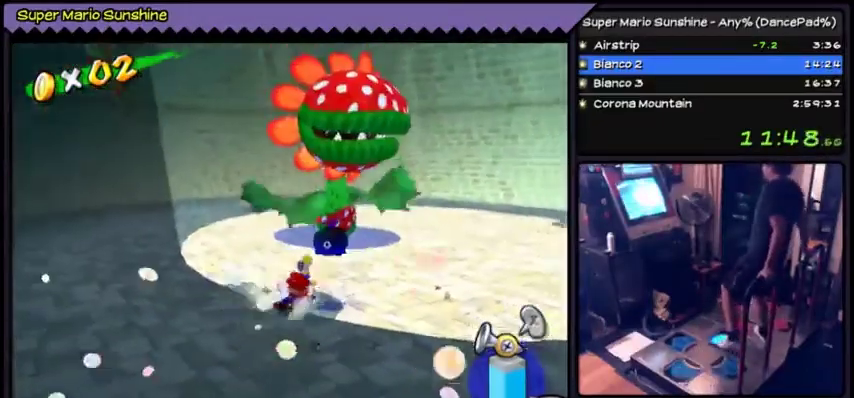
{"buttons": [], "events": [[434, "DPAD_RIGHT", "down"], [500, "DPAD_RIGHT", "up"]]}
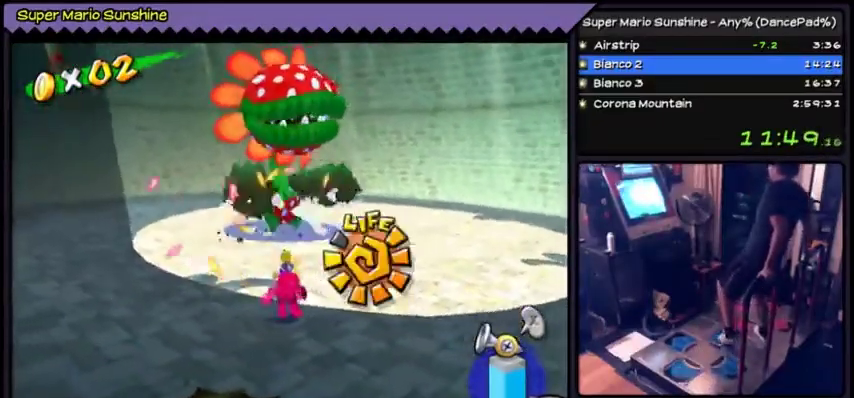
{"buttons": ["DPAD_UP"]}
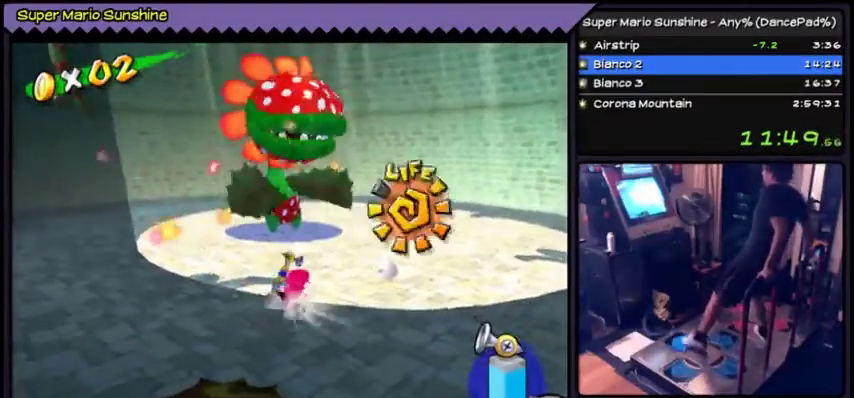
{"buttons": []}
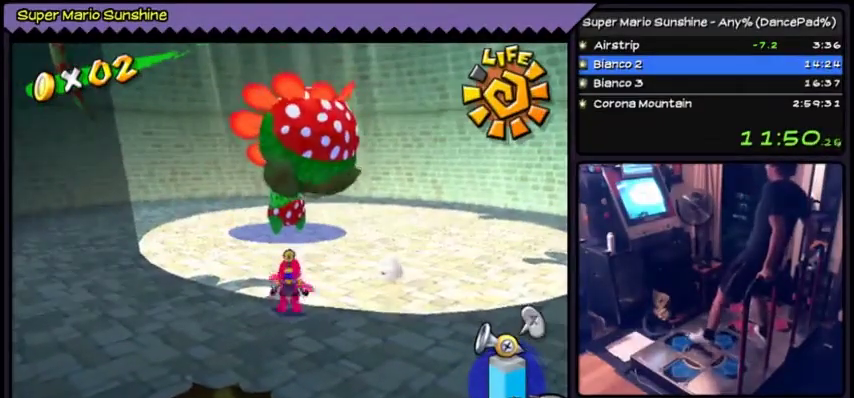
{"buttons": ["A"], "events": [[367, "A", "down"]]}